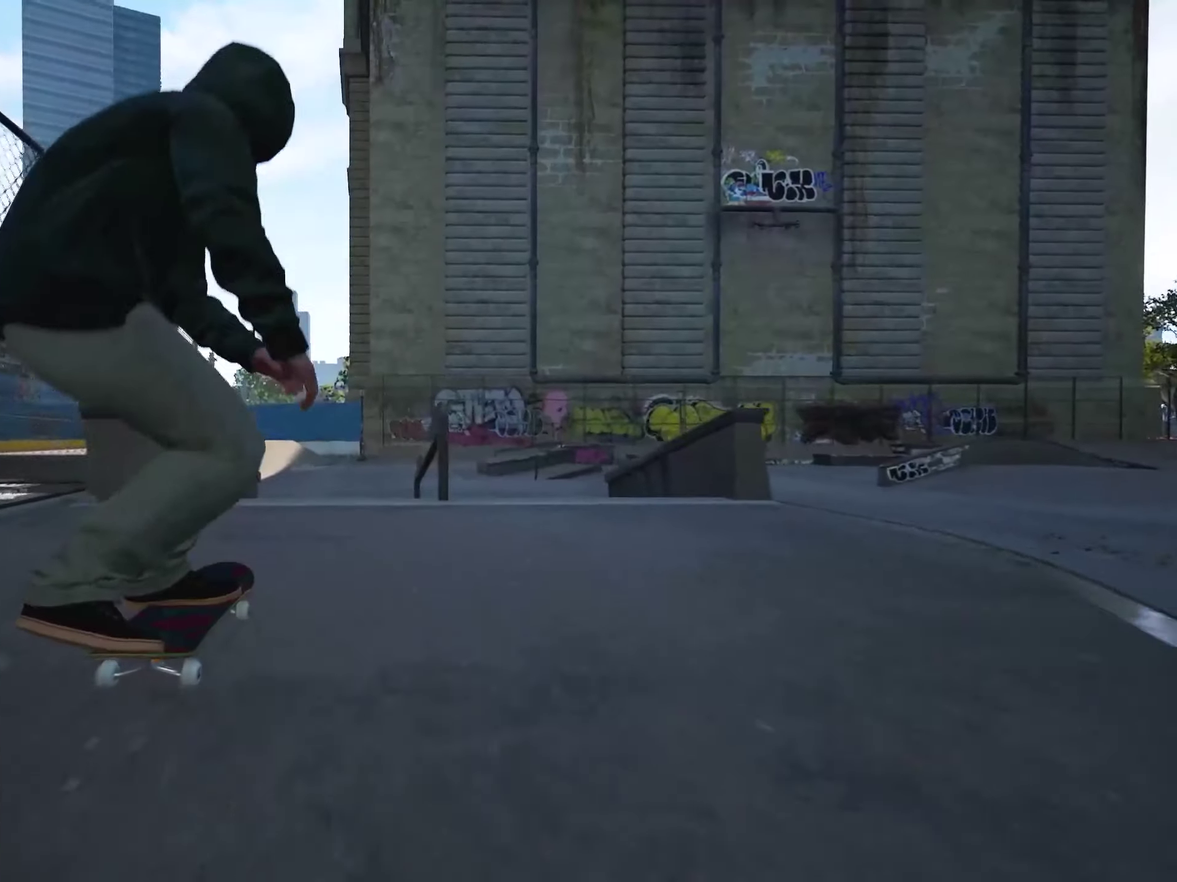
Gameplay with a controller (Xbox layout); each line is a JSON object with the inputs held at the frame after it (dt_ms = milliseconds from this image to that frame). "events" lists button and stick changes between this image and that frame as [ms after this image, input, new state], when the widget could be followed in between. Not read: L3 R3.
{"dt_ms": 700, "buttons": [], "left_stick": "center", "right_stick": "center", "events": [[367, "right_stick", "center"], [417, "left_stick", "up"], [567, "left_stick", "center"]]}
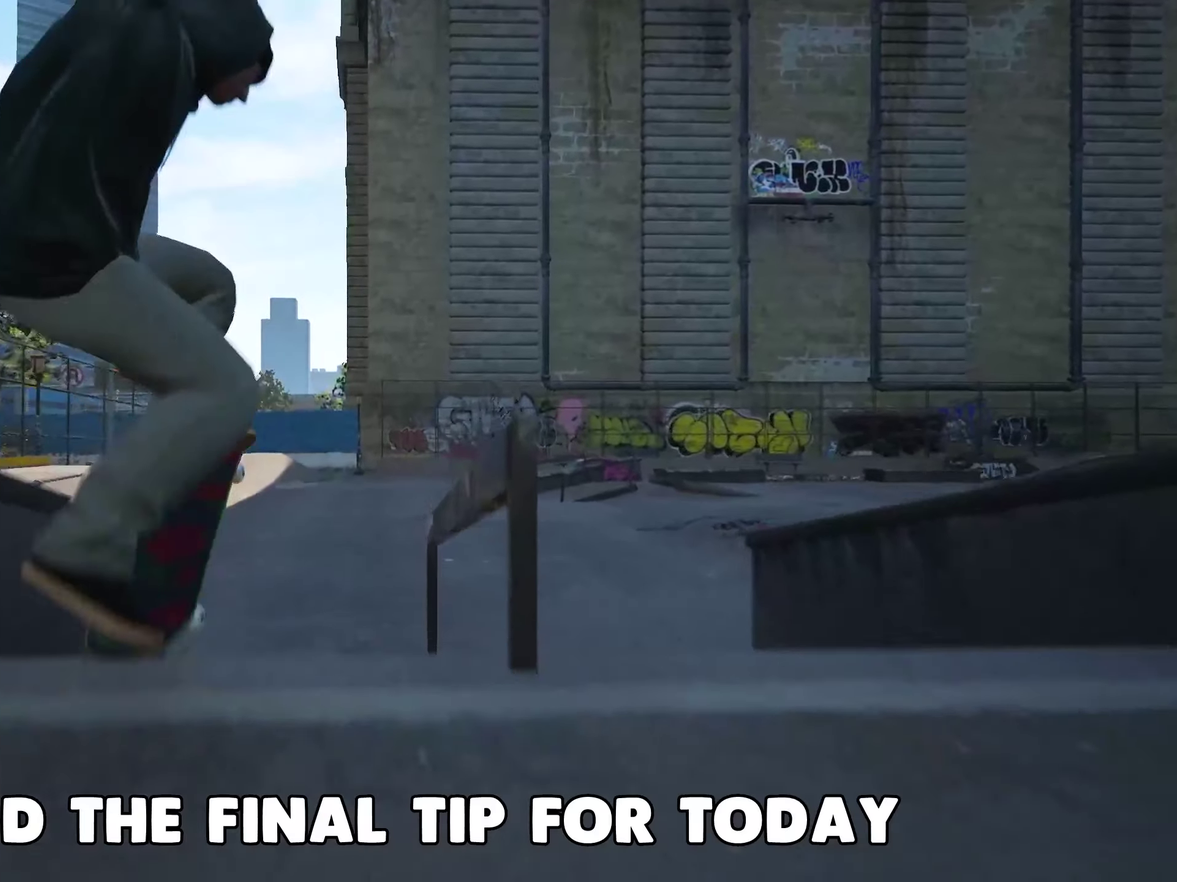
{"dt_ms": 300, "buttons": [], "left_stick": "center", "right_stick": "center", "events": []}
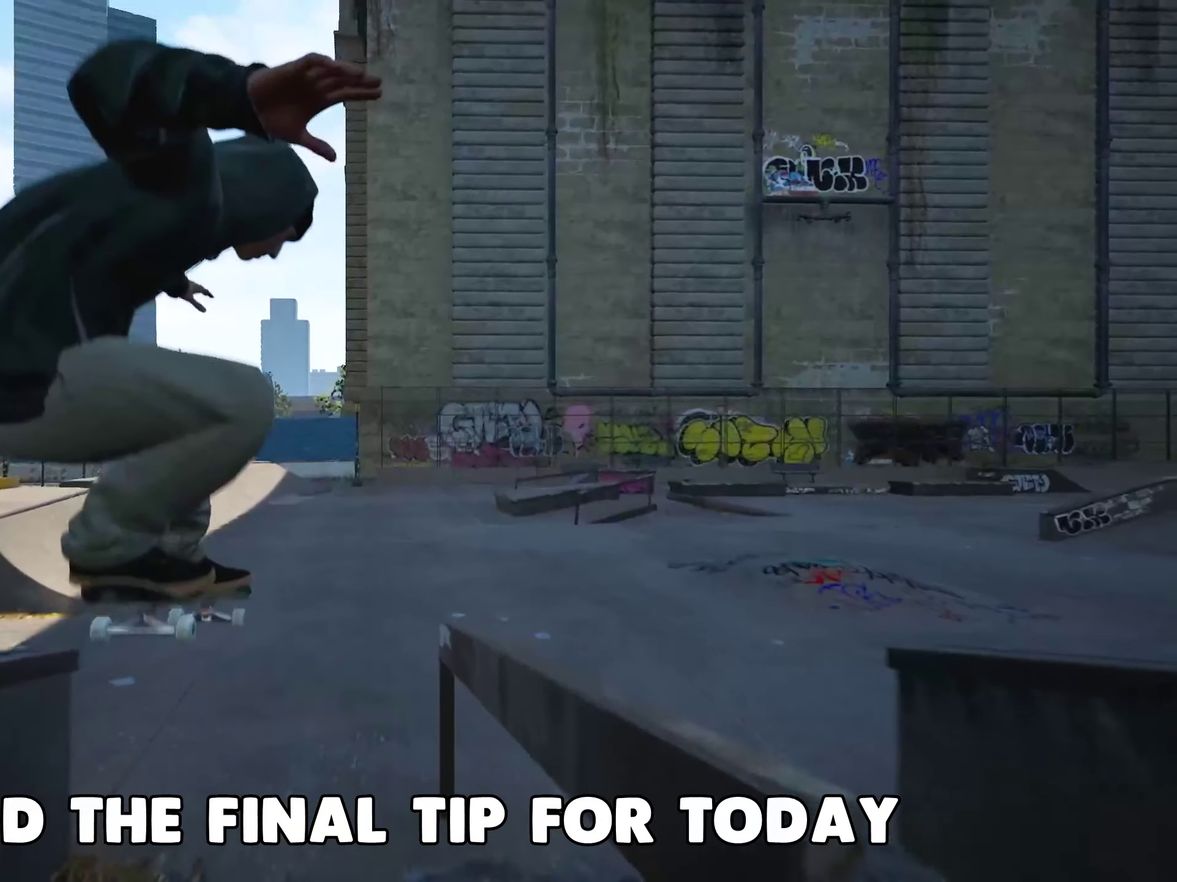
{"dt_ms": 300, "buttons": [], "left_stick": "center", "right_stick": "center", "events": []}
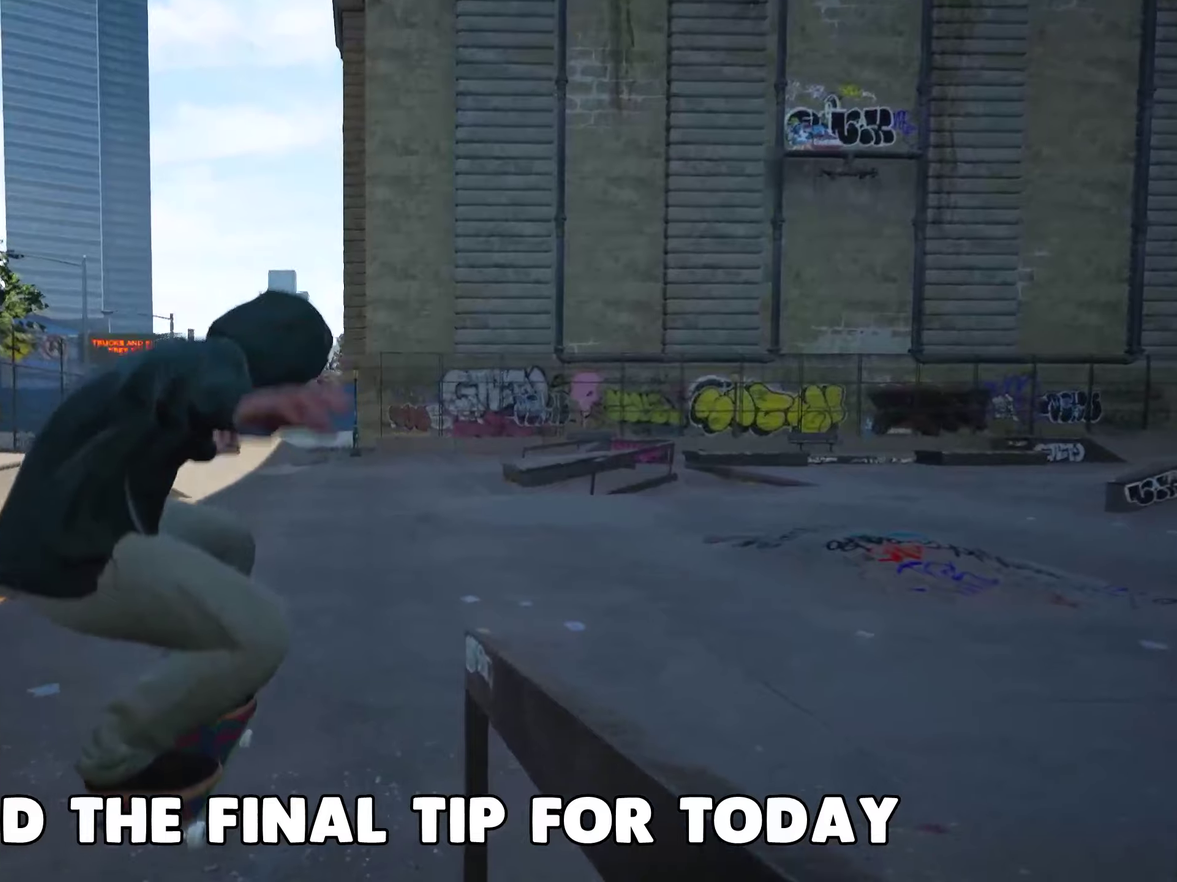
{"dt_ms": 700, "buttons": [], "left_stick": "center", "right_stick": "center", "events": []}
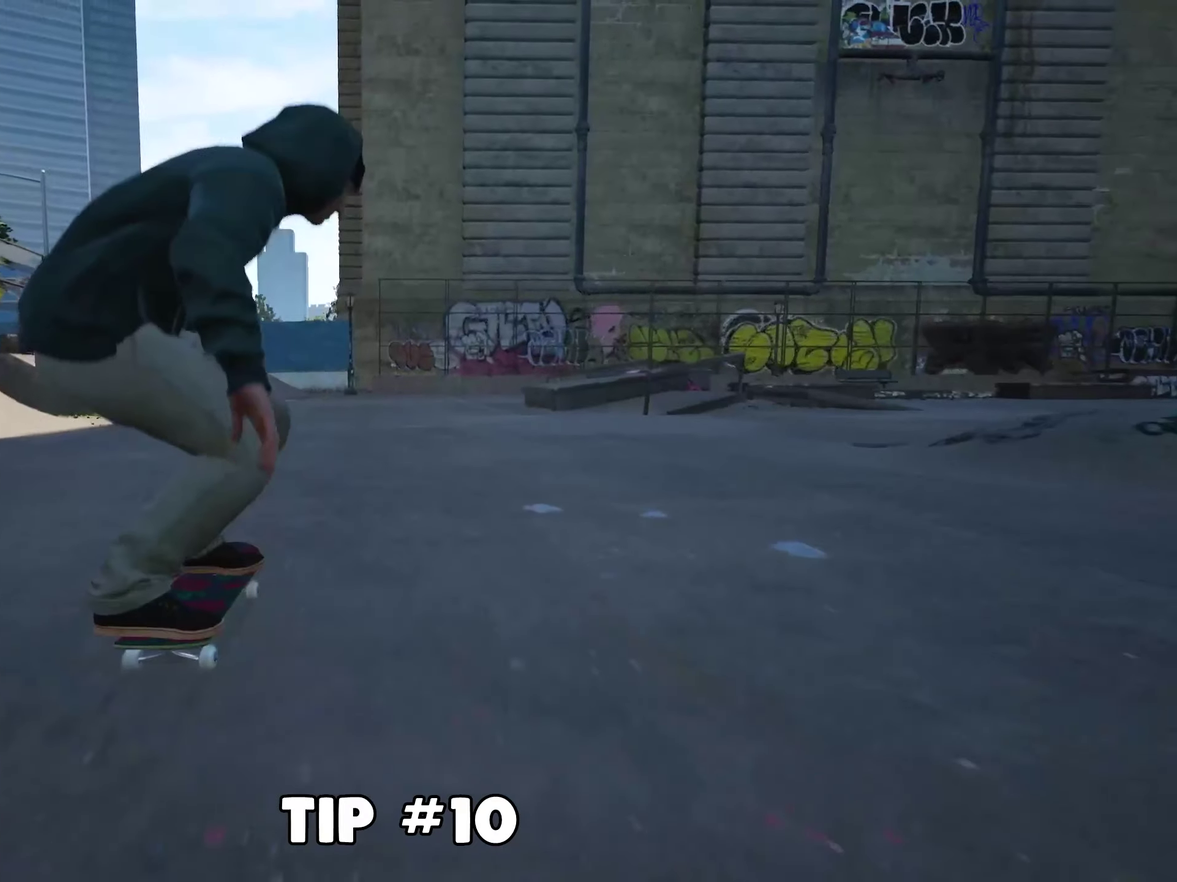
{"dt_ms": 500, "buttons": [], "left_stick": "center", "right_stick": "center", "events": []}
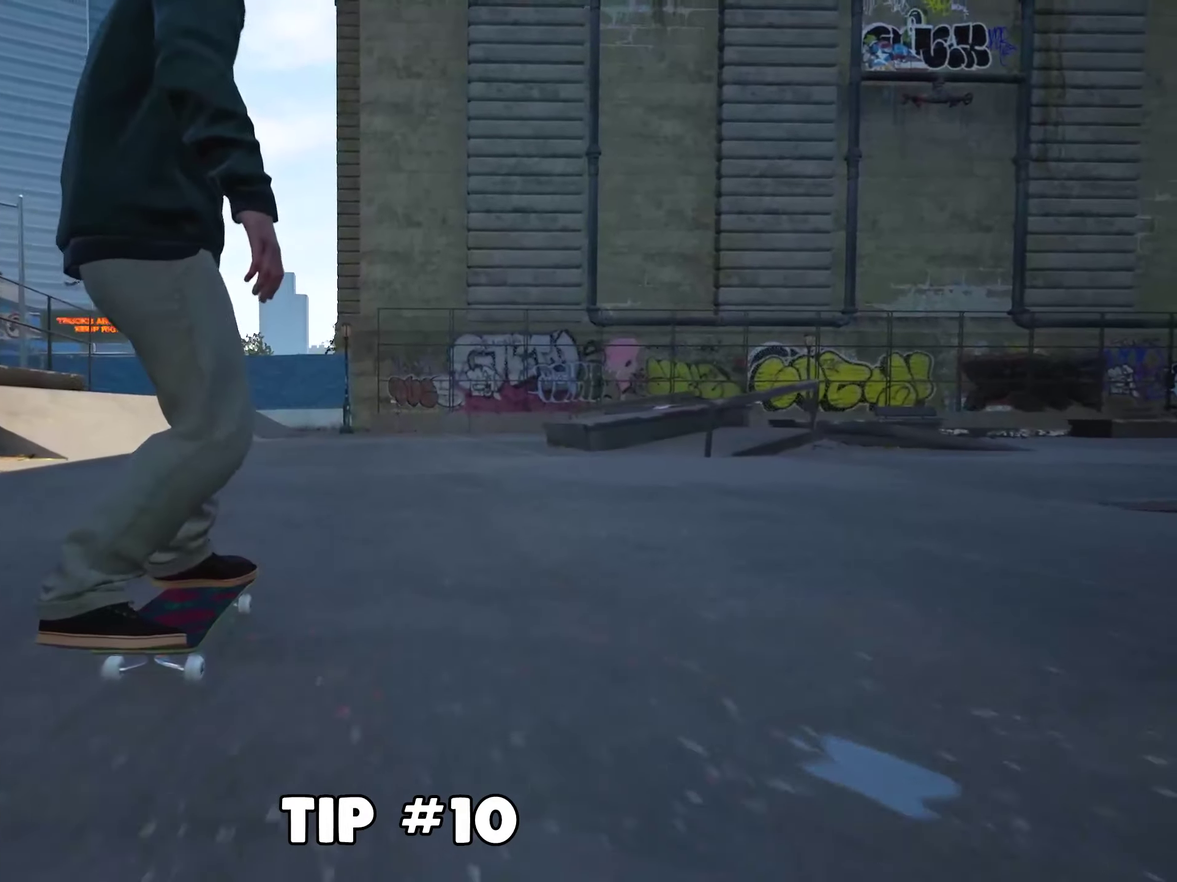
{"dt_ms": 700, "buttons": [], "left_stick": "center", "right_stick": "center", "events": []}
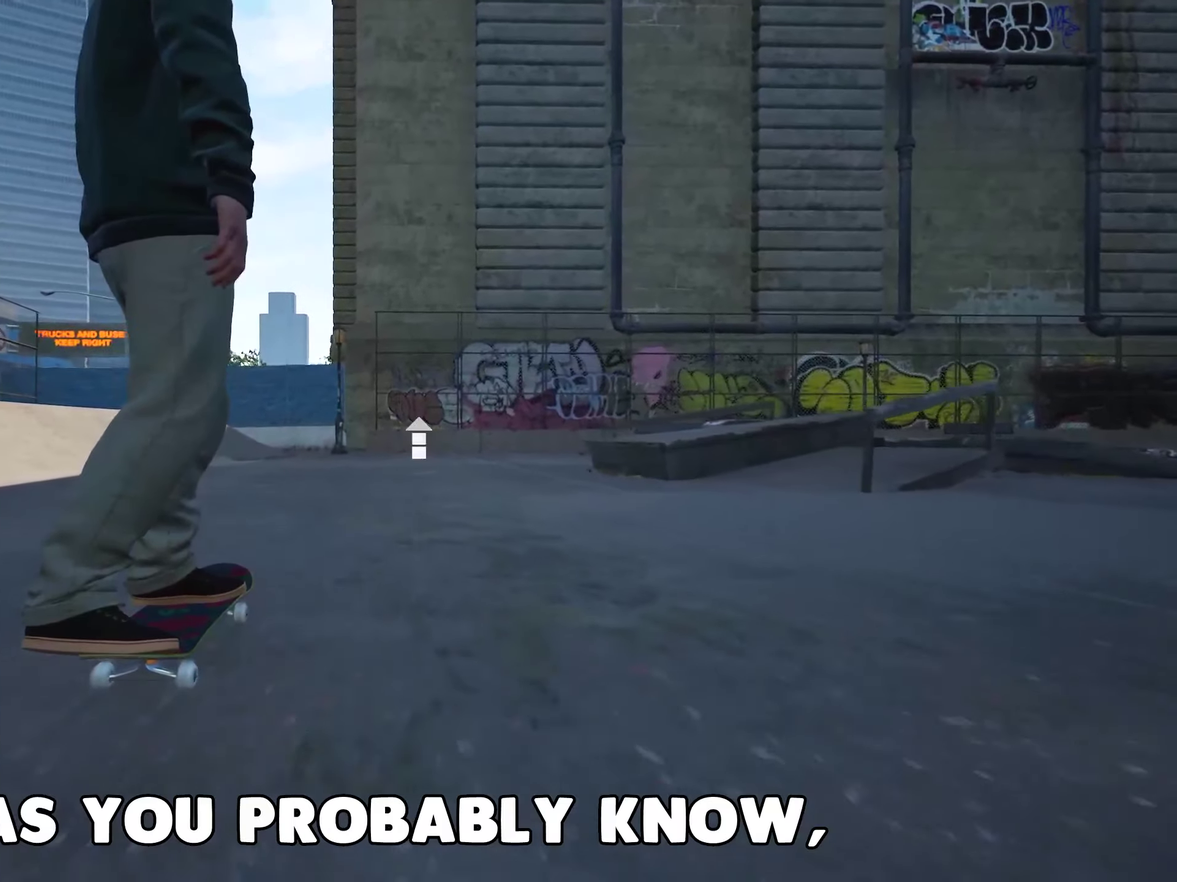
{"dt_ms": 300, "buttons": [], "left_stick": "center", "right_stick": "center", "events": []}
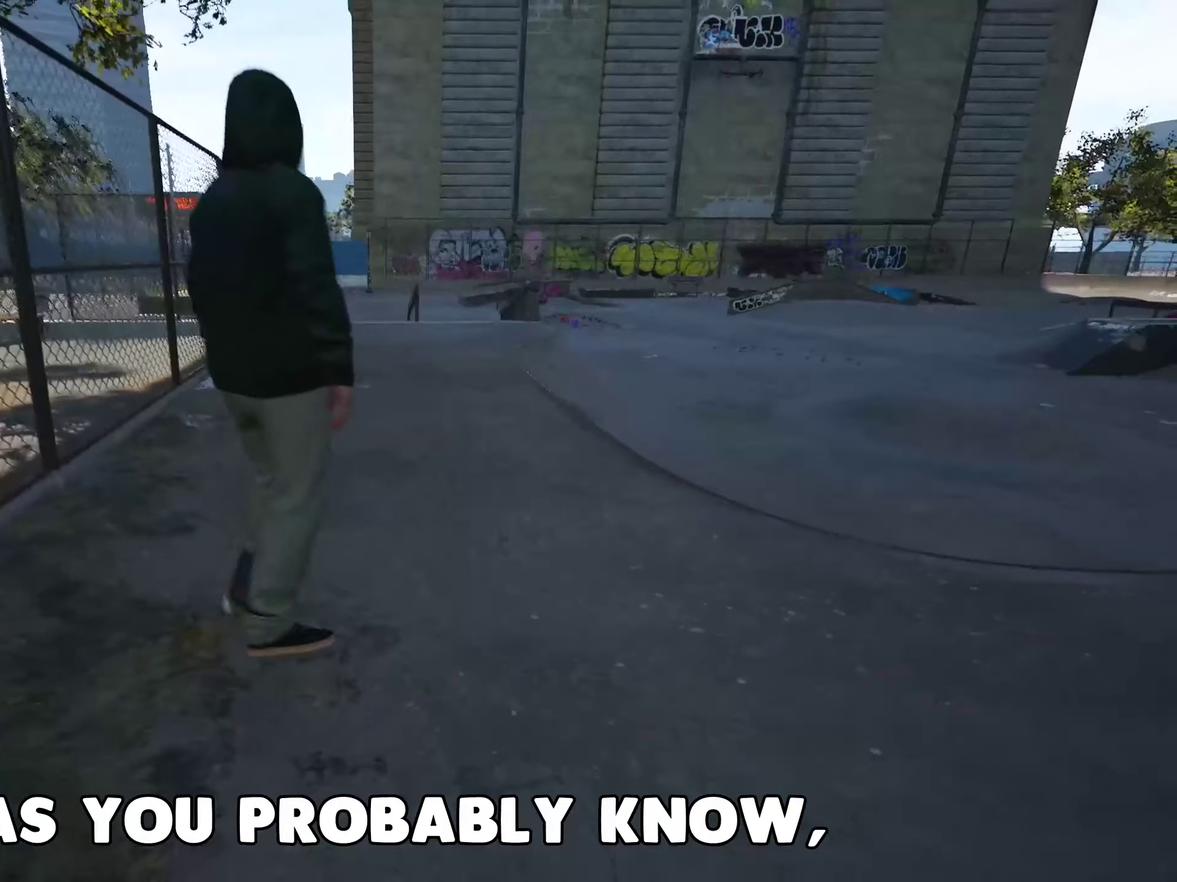
{"dt_ms": 400, "buttons": ["A"], "left_stick": "up", "right_stick": "center", "events": [[184, "left_stick", "up"], [367, "A", "down"]]}
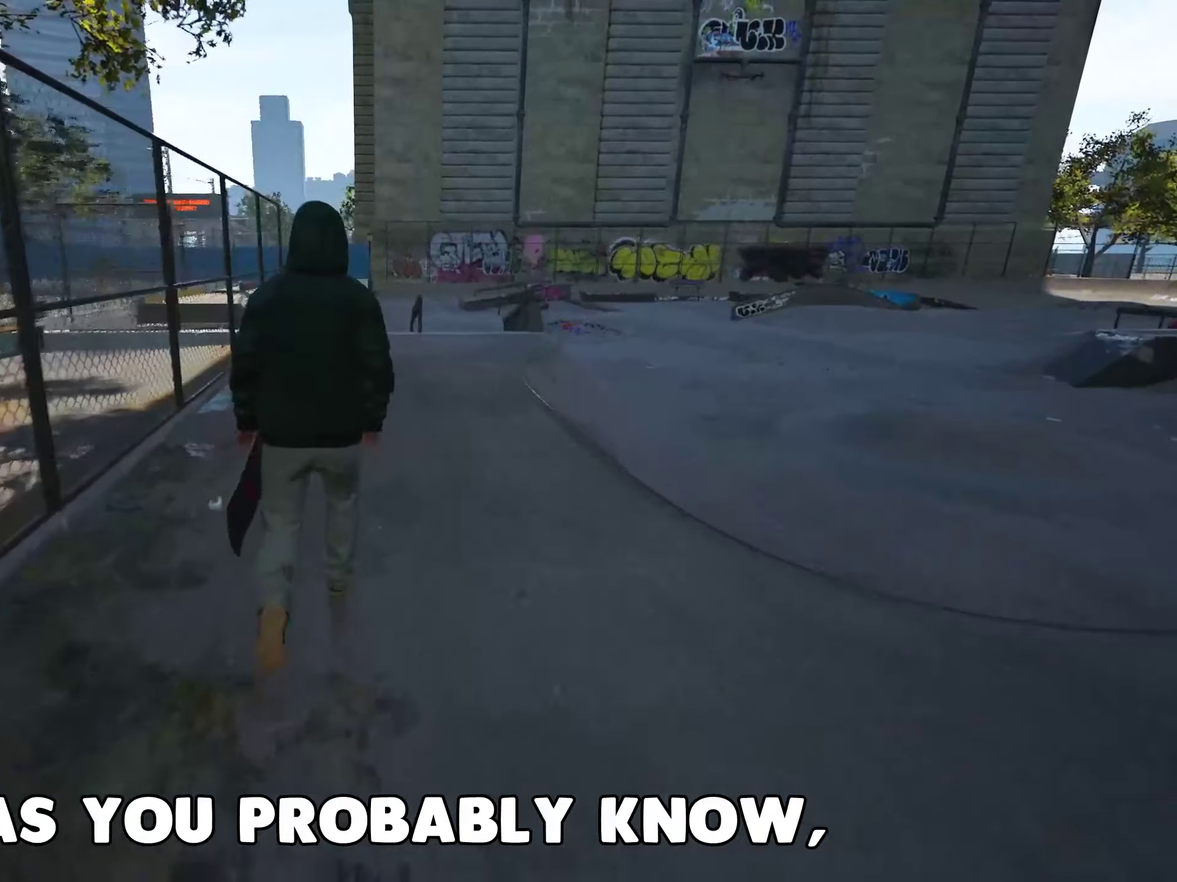
{"dt_ms": 600, "buttons": [], "left_stick": "center", "right_stick": "center", "events": [[50, "A", "up"], [67, "Y", "down"], [167, "Y", "up"], [267, "left_stick", "center"]]}
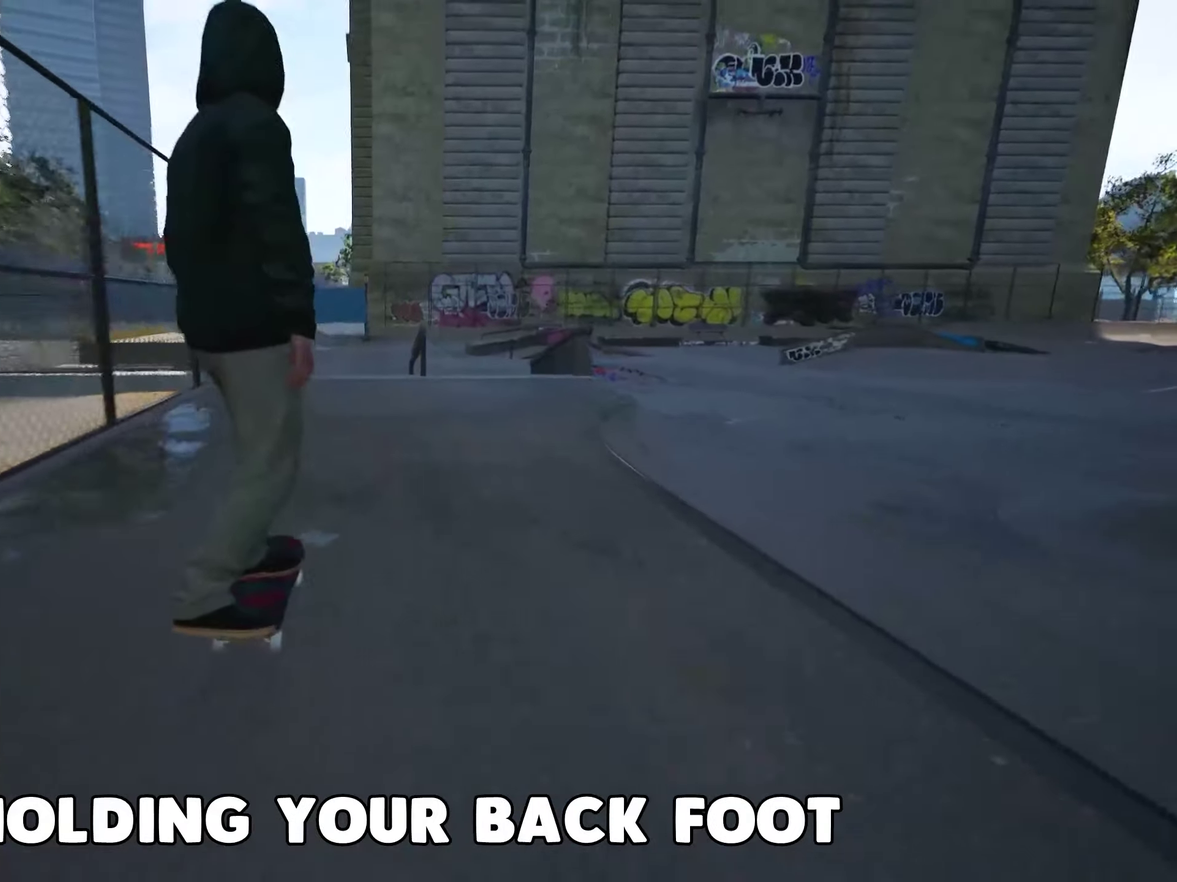
{"dt_ms": 500, "buttons": [], "left_stick": "center", "right_stick": "right", "events": [[300, "right_stick", "right"]]}
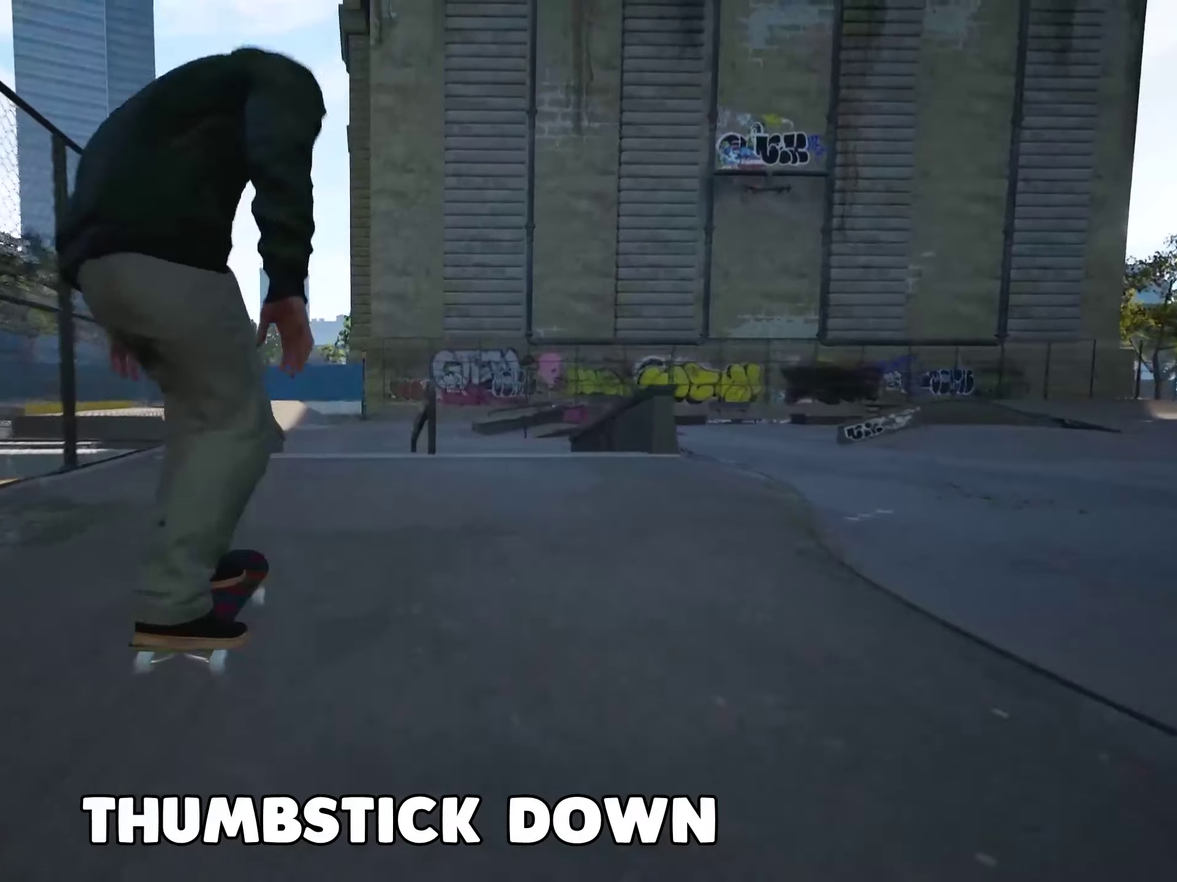
{"dt_ms": 400, "buttons": [], "left_stick": "center", "right_stick": "right", "events": []}
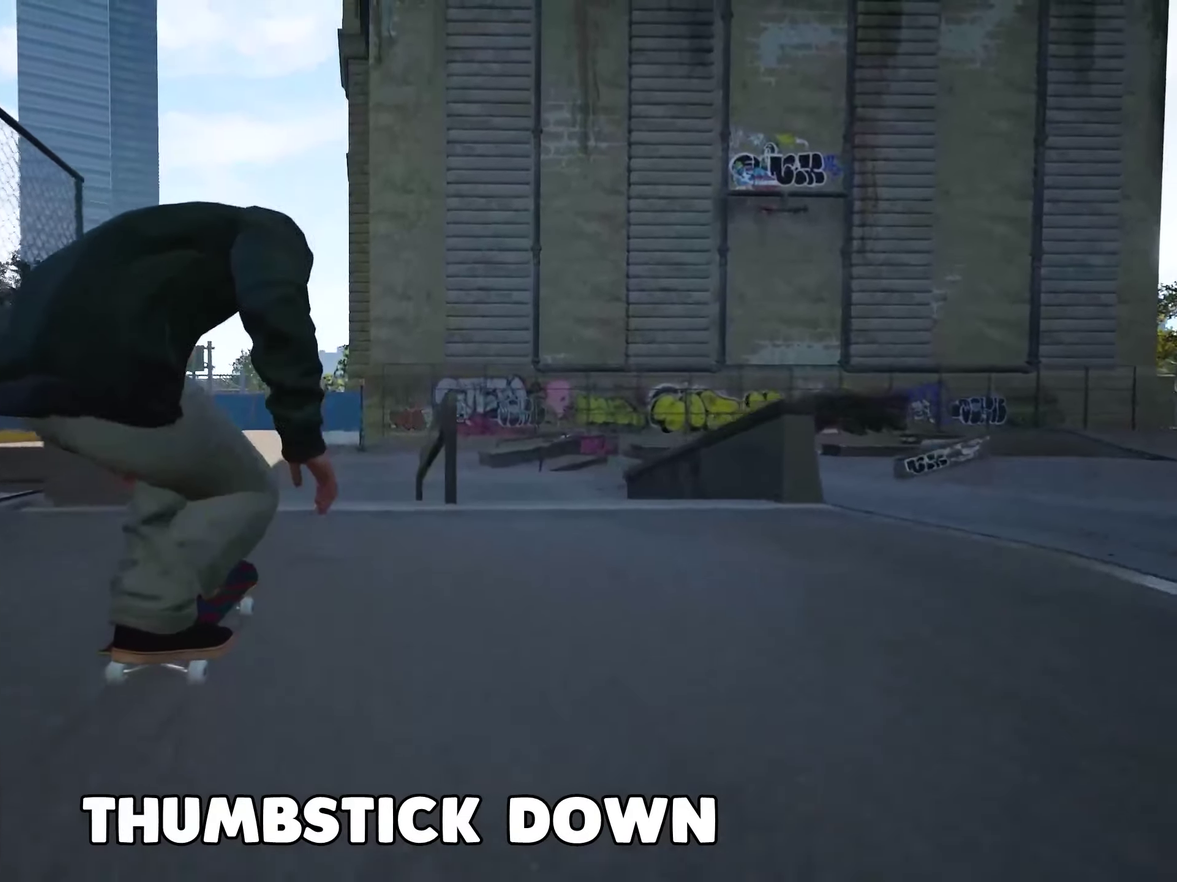
{"dt_ms": 600, "buttons": [], "left_stick": "center", "right_stick": "center", "events": [[300, "left_stick", "up"], [300, "right_stick", "center"], [450, "left_stick", "center"]]}
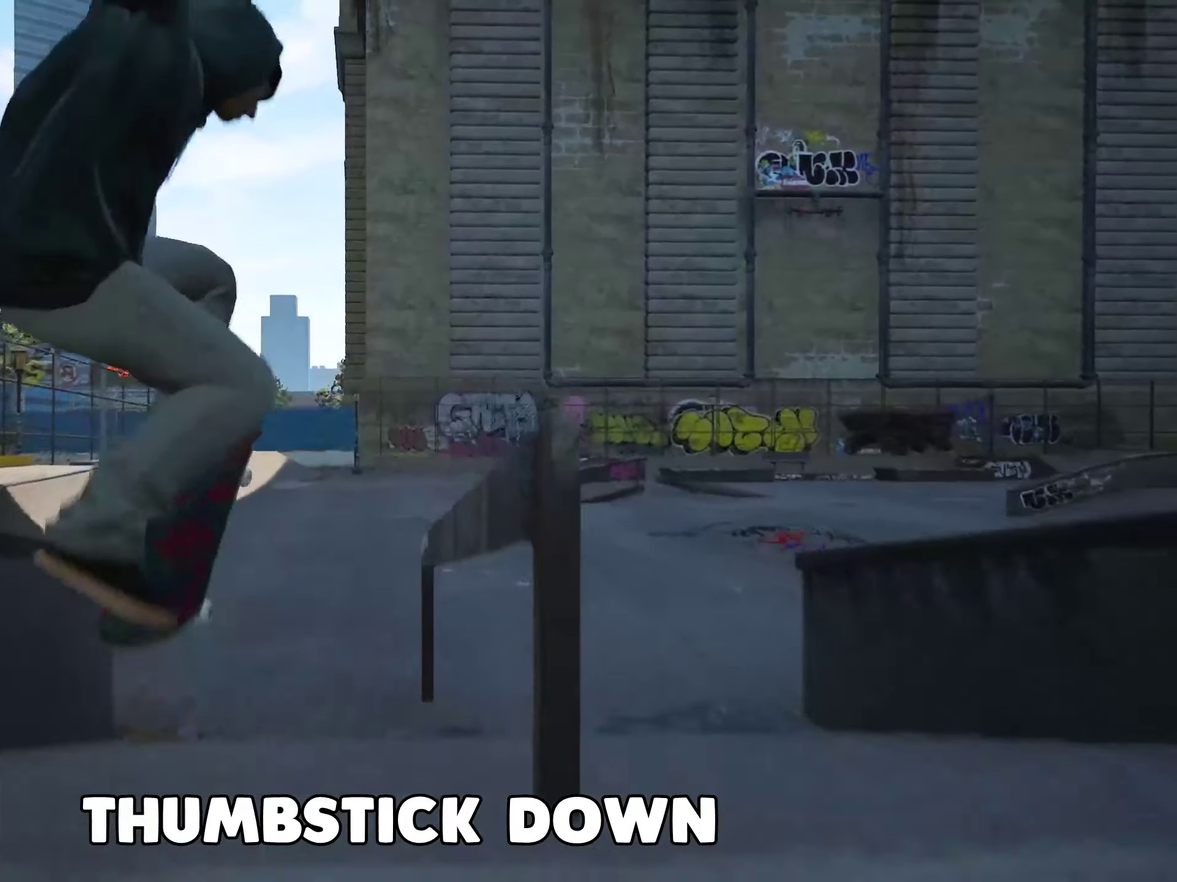
{"dt_ms": 300, "buttons": [], "left_stick": "center", "right_stick": "center", "events": []}
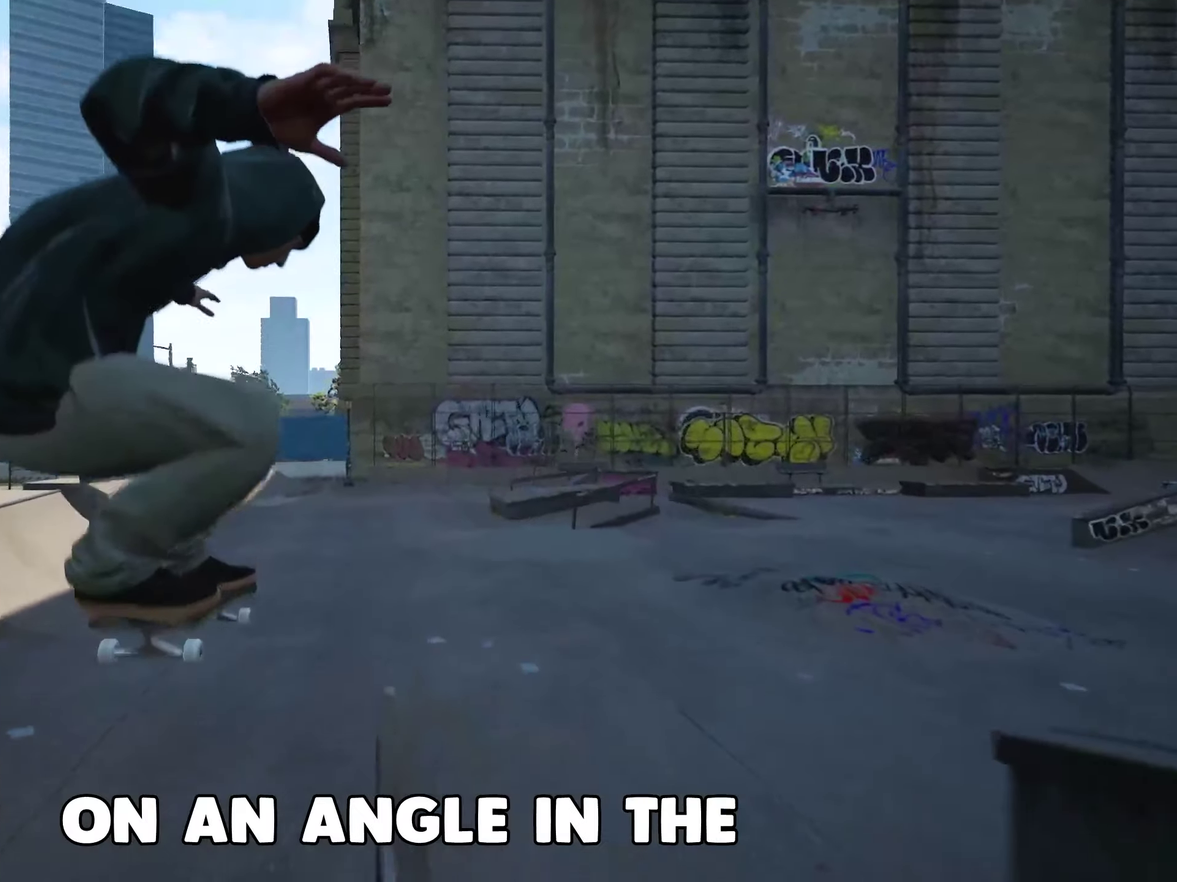
{"dt_ms": 701, "buttons": [], "left_stick": "center", "right_stick": "center", "events": []}
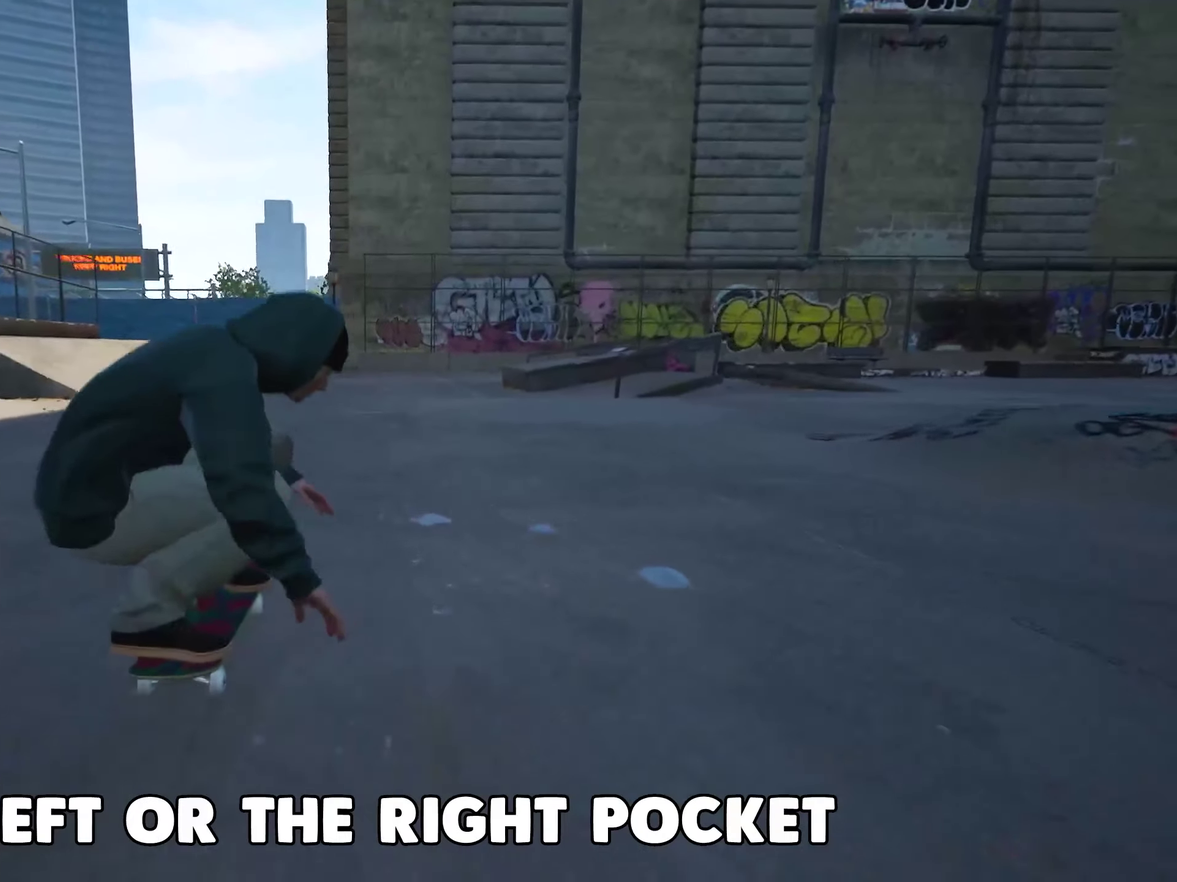
{"dt_ms": 500, "buttons": [], "left_stick": "center", "right_stick": "center", "events": []}
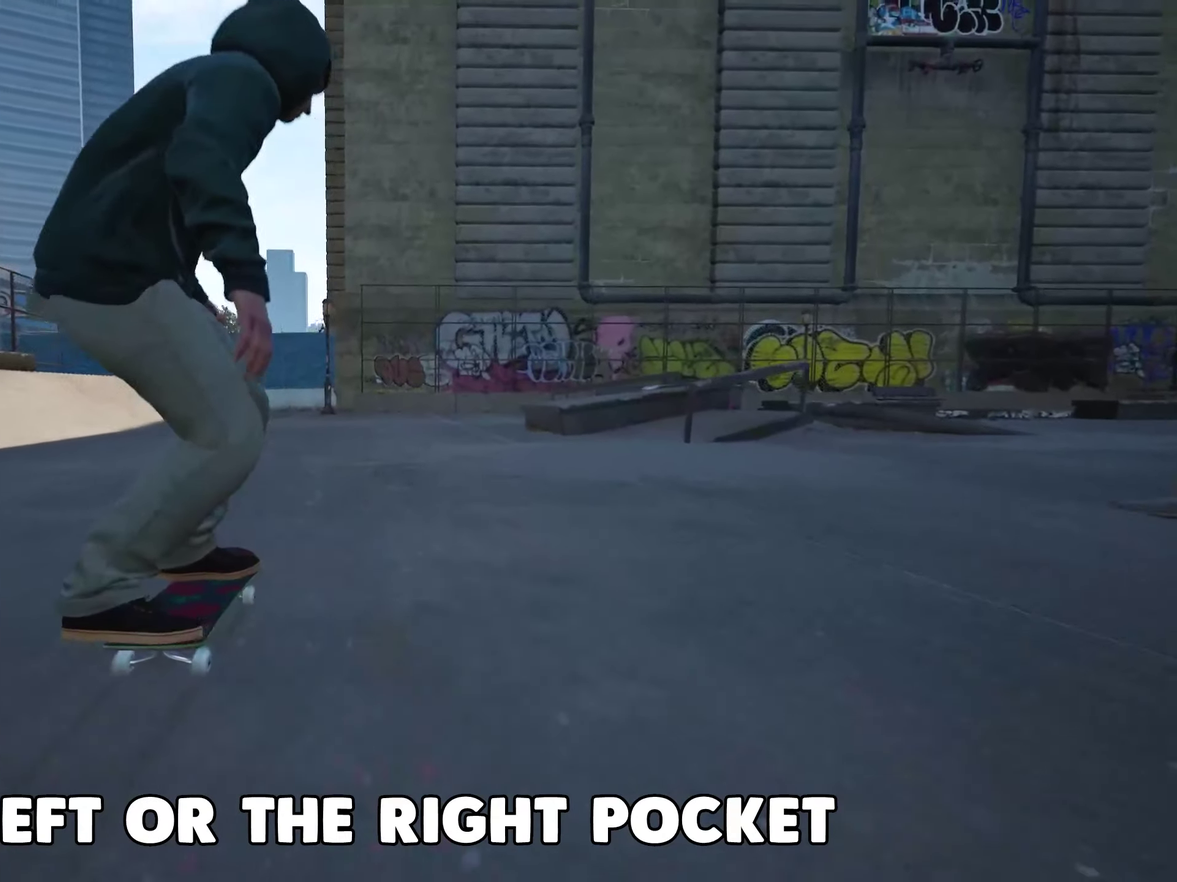
{"dt_ms": 500, "buttons": [], "left_stick": "center", "right_stick": "center", "events": []}
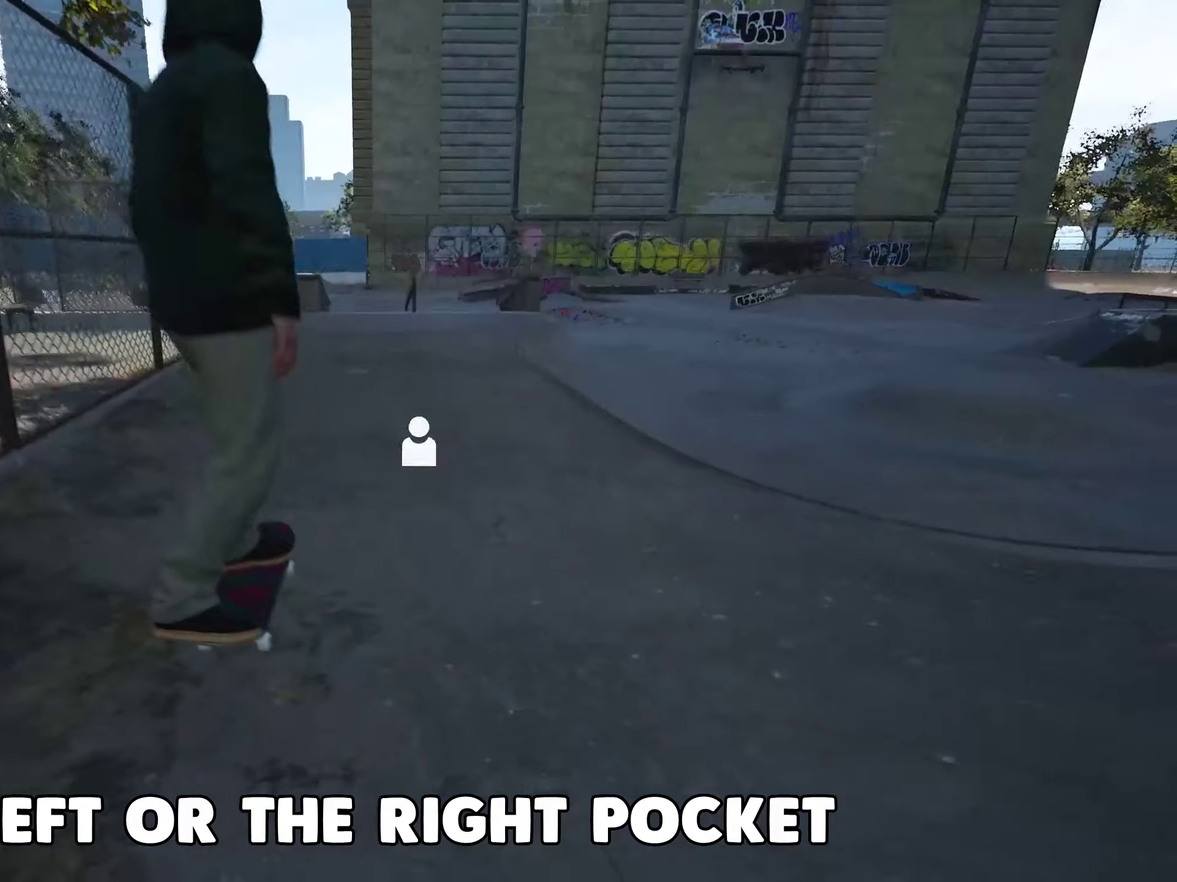
{"dt_ms": 400, "buttons": [], "left_stick": "up", "right_stick": "center", "events": [[366, "left_stick", "up"]]}
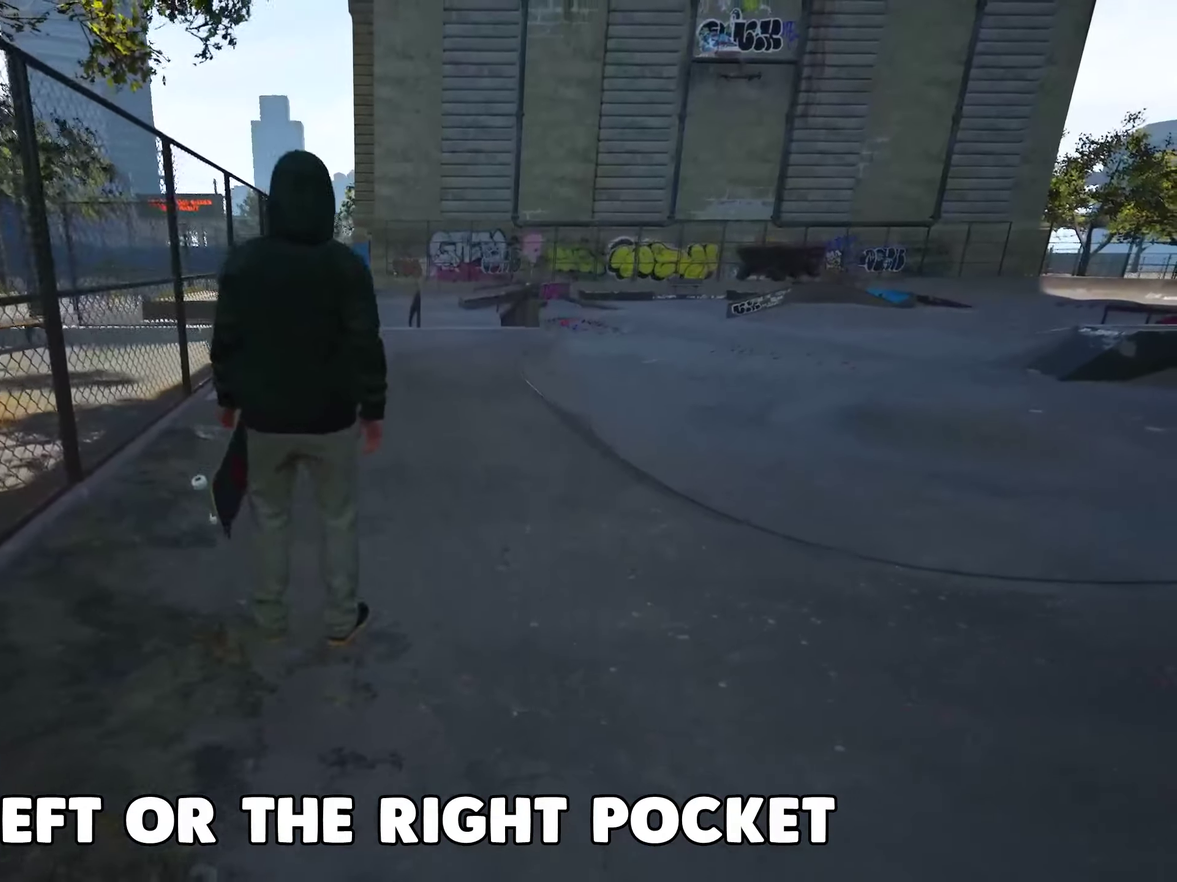
{"dt_ms": 700, "buttons": [], "left_stick": "center", "right_stick": "center", "events": [[116, "A", "down"], [183, "A", "up"], [216, "Y", "down"], [316, "Y", "up"], [400, "left_stick", "center"]]}
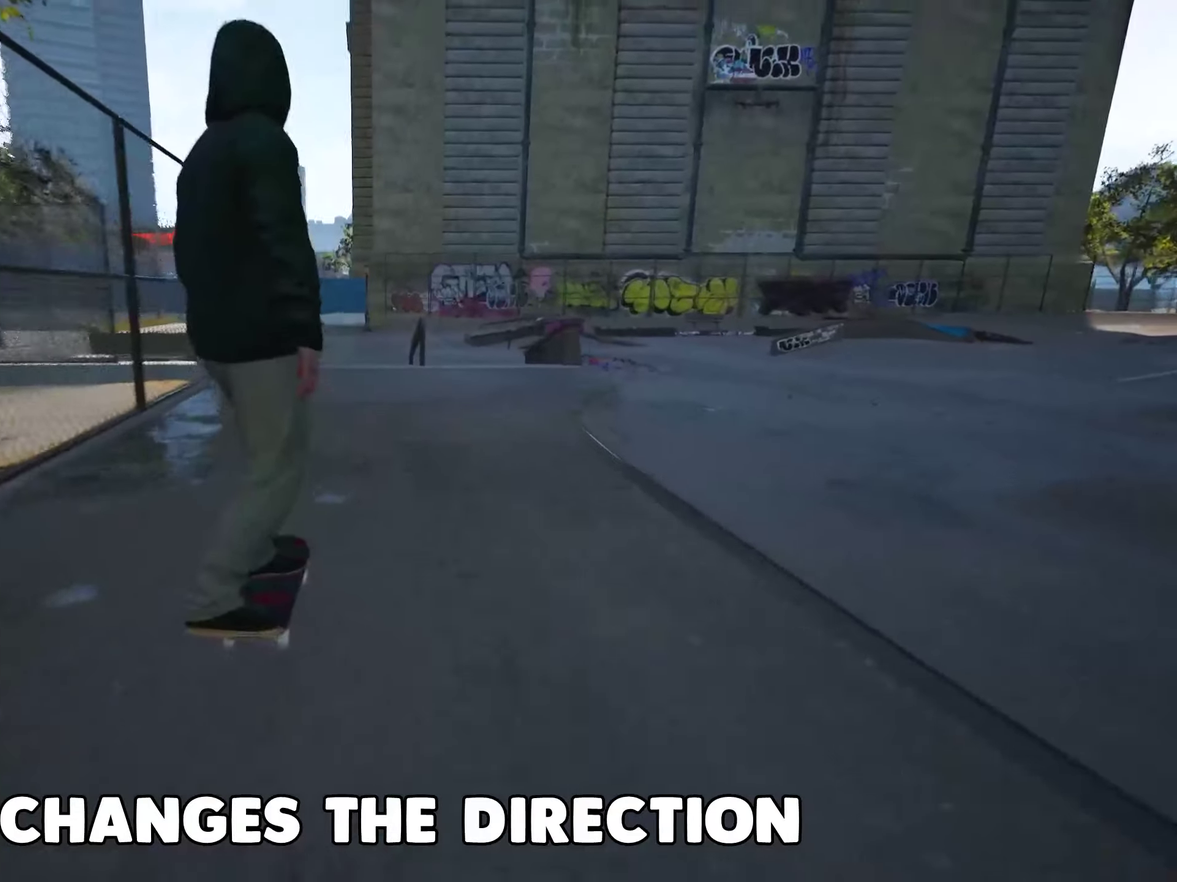
{"dt_ms": 400, "buttons": [], "left_stick": "center", "right_stick": "left", "events": [[250, "right_stick", "left"]]}
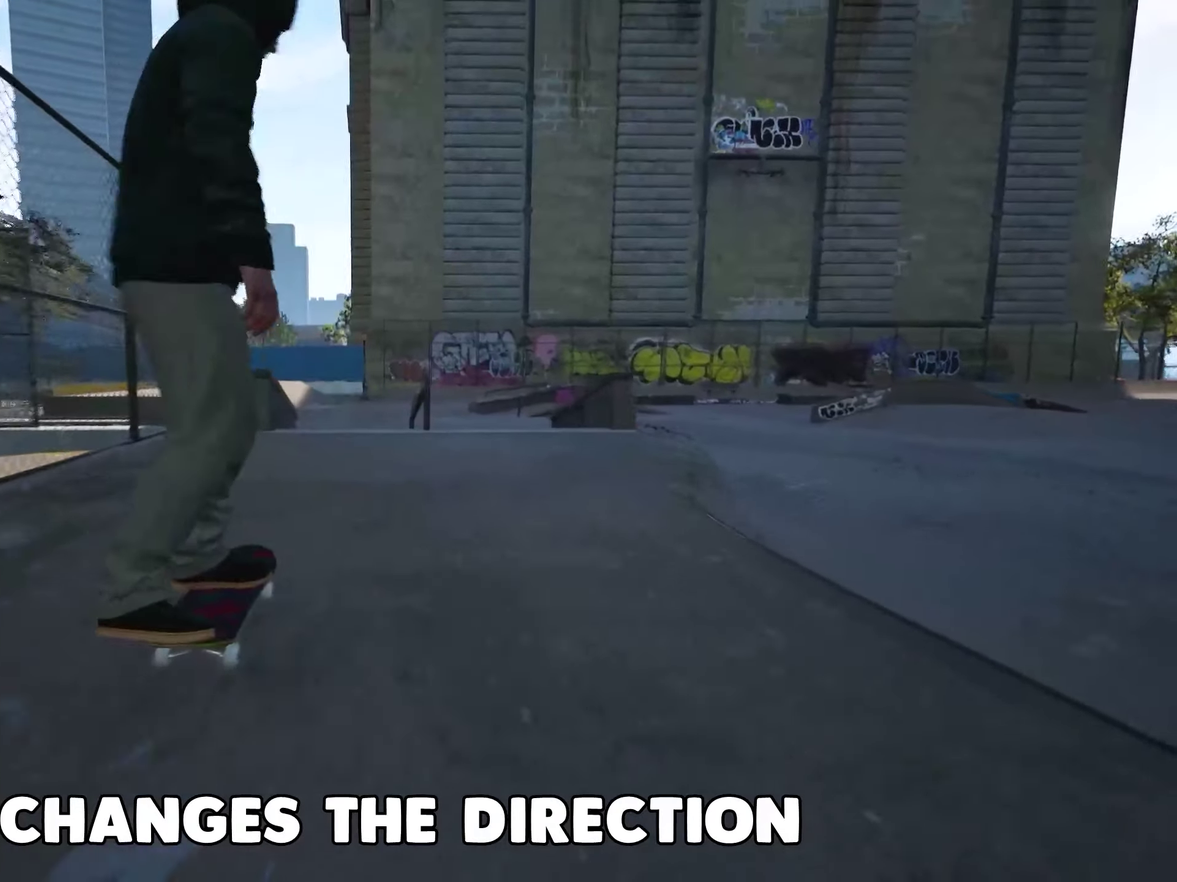
{"dt_ms": 500, "buttons": [], "left_stick": "center", "right_stick": "left", "events": []}
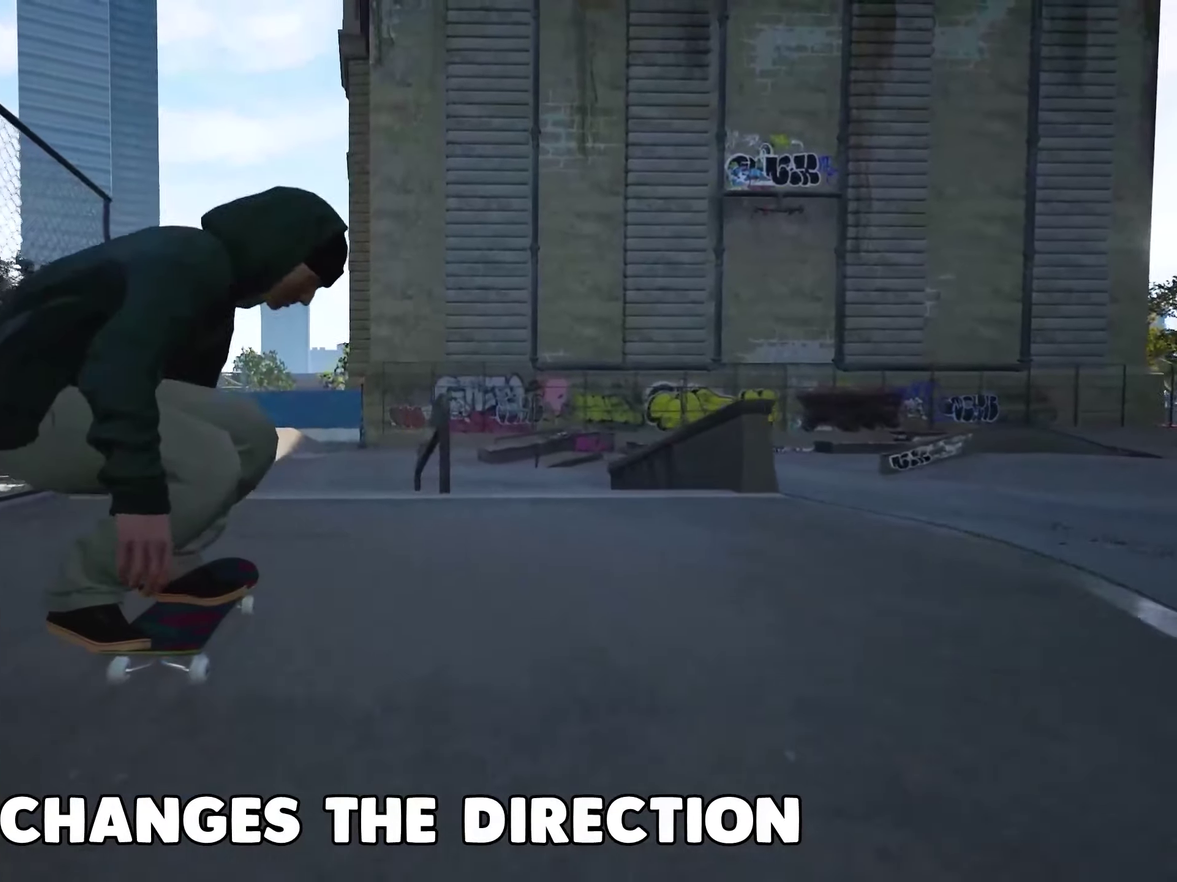
{"dt_ms": 300, "buttons": [], "left_stick": "up", "right_stick": "center", "events": [[266, "left_stick", "up"], [266, "right_stick", "center"]]}
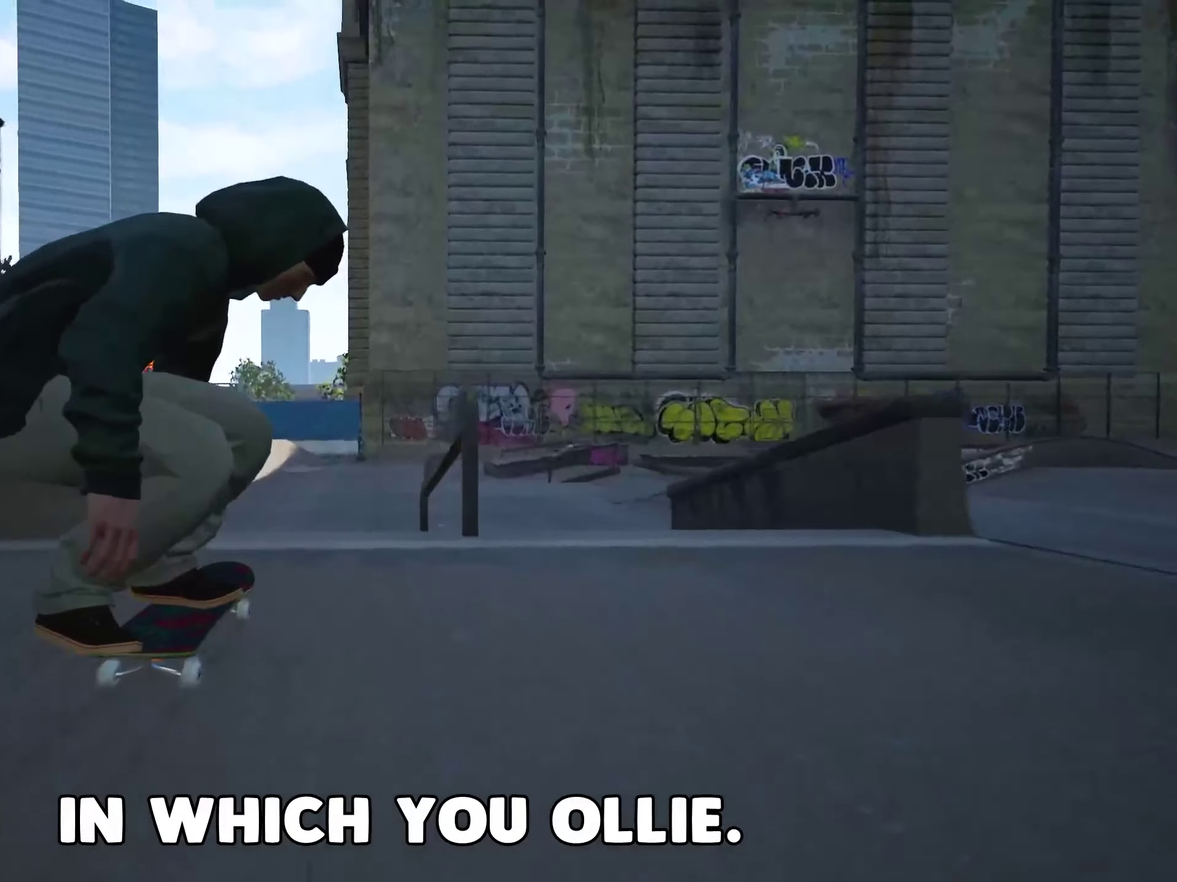
{"dt_ms": 700, "buttons": [], "left_stick": "center", "right_stick": "center", "events": [[150, "left_stick", "center"]]}
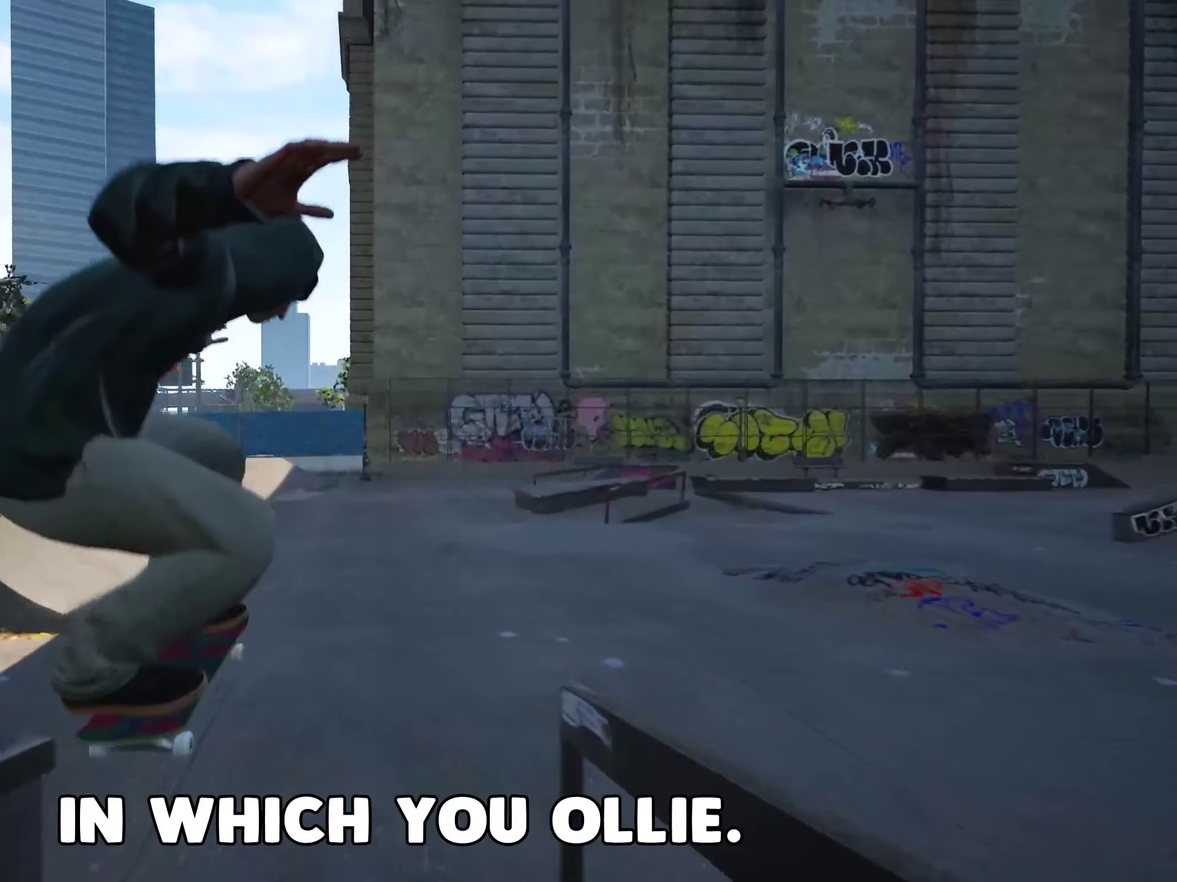
{"dt_ms": 499, "buttons": [], "left_stick": "center", "right_stick": "center", "events": []}
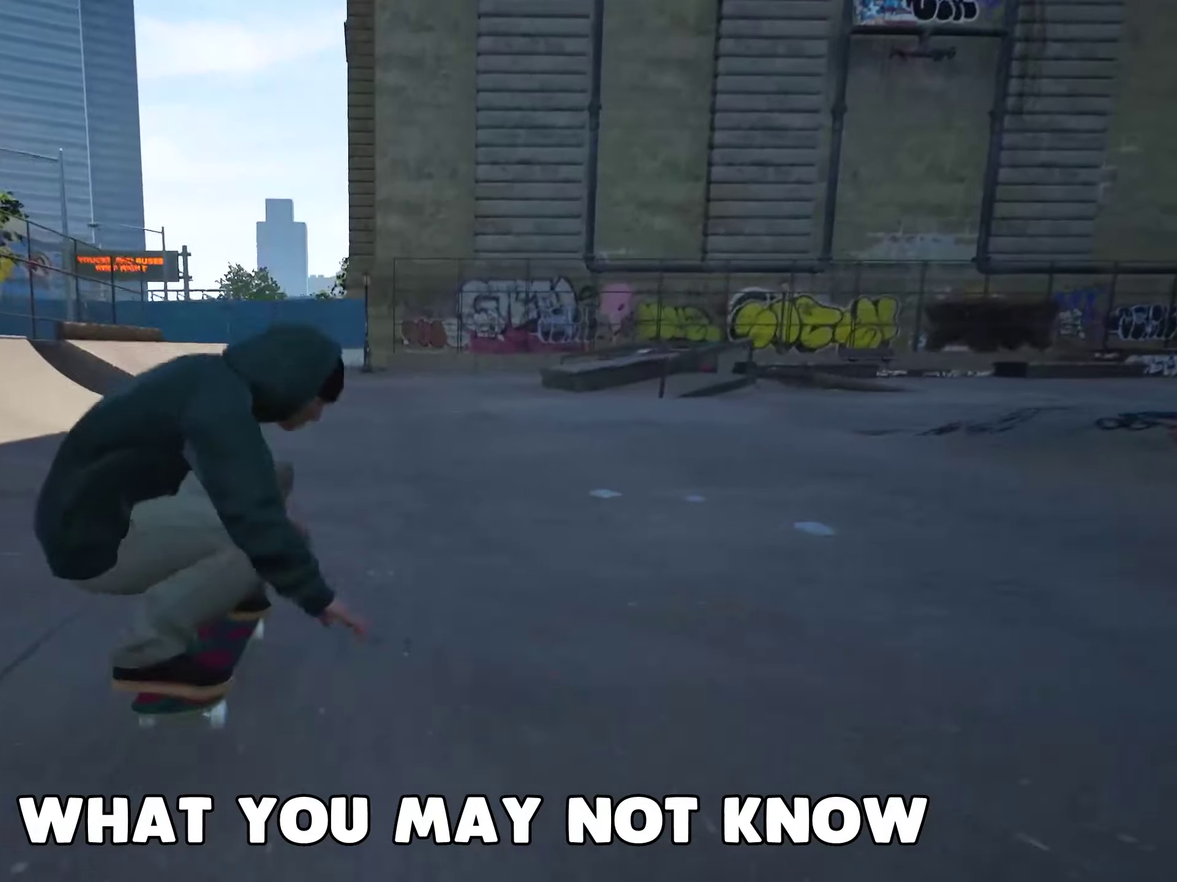
{"dt_ms": 500, "buttons": [], "left_stick": "center", "right_stick": "center", "events": []}
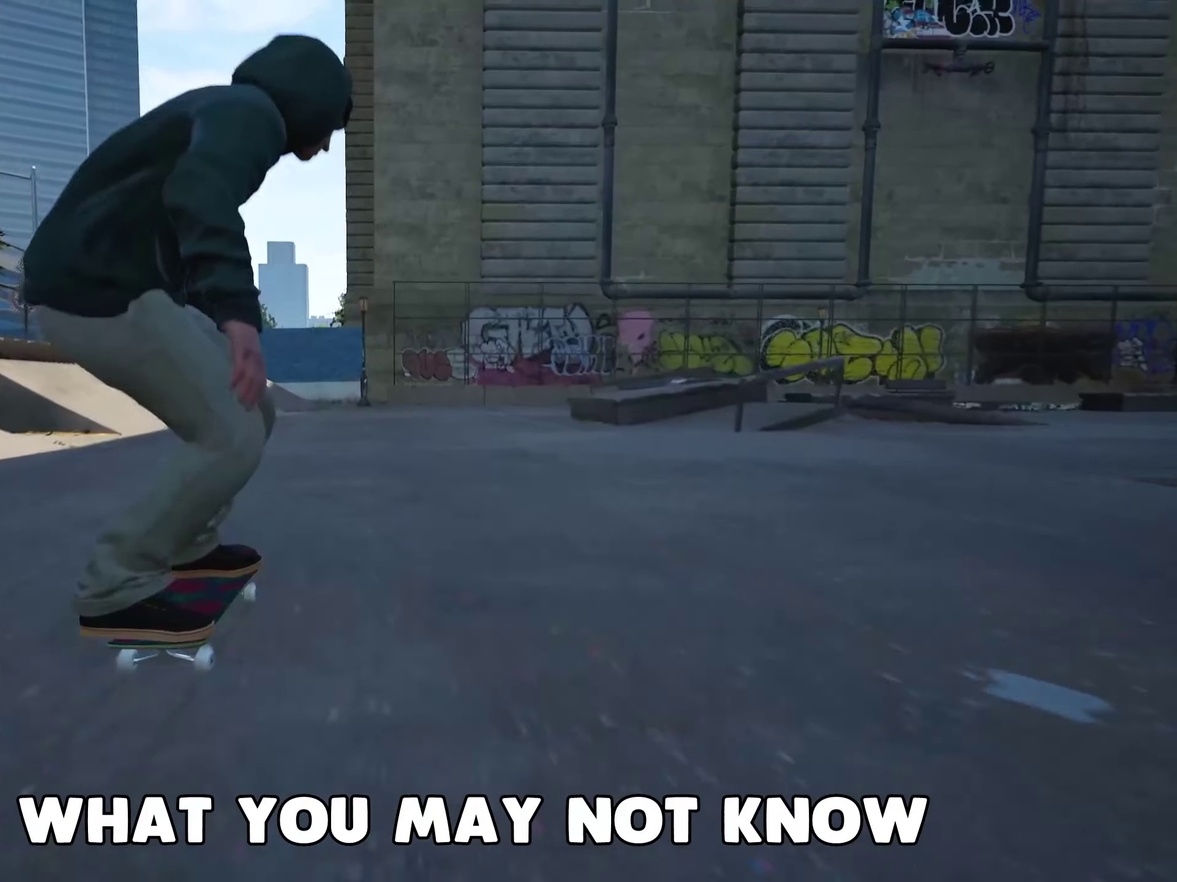
{"dt_ms": 300, "buttons": [], "left_stick": "center", "right_stick": "center", "events": []}
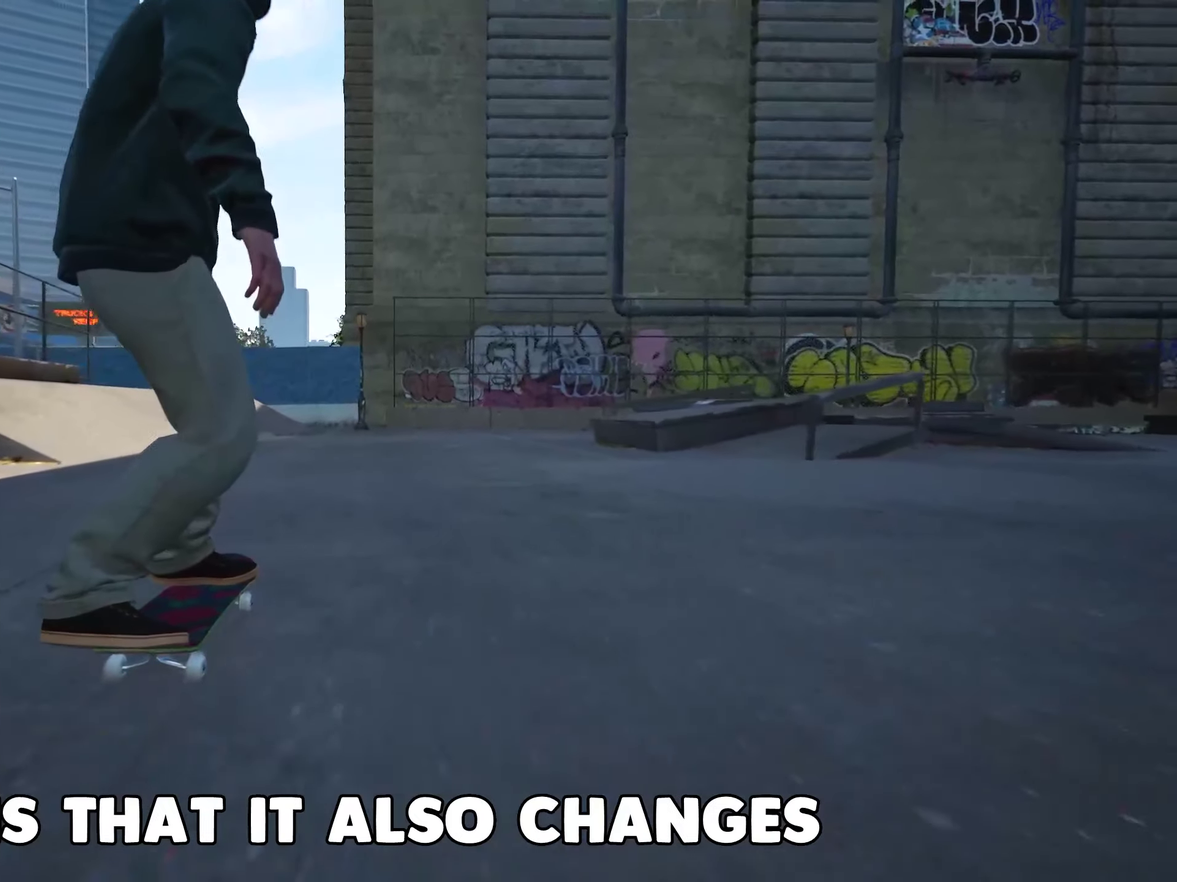
{"dt_ms": 700, "buttons": [], "left_stick": "center", "right_stick": "center", "events": []}
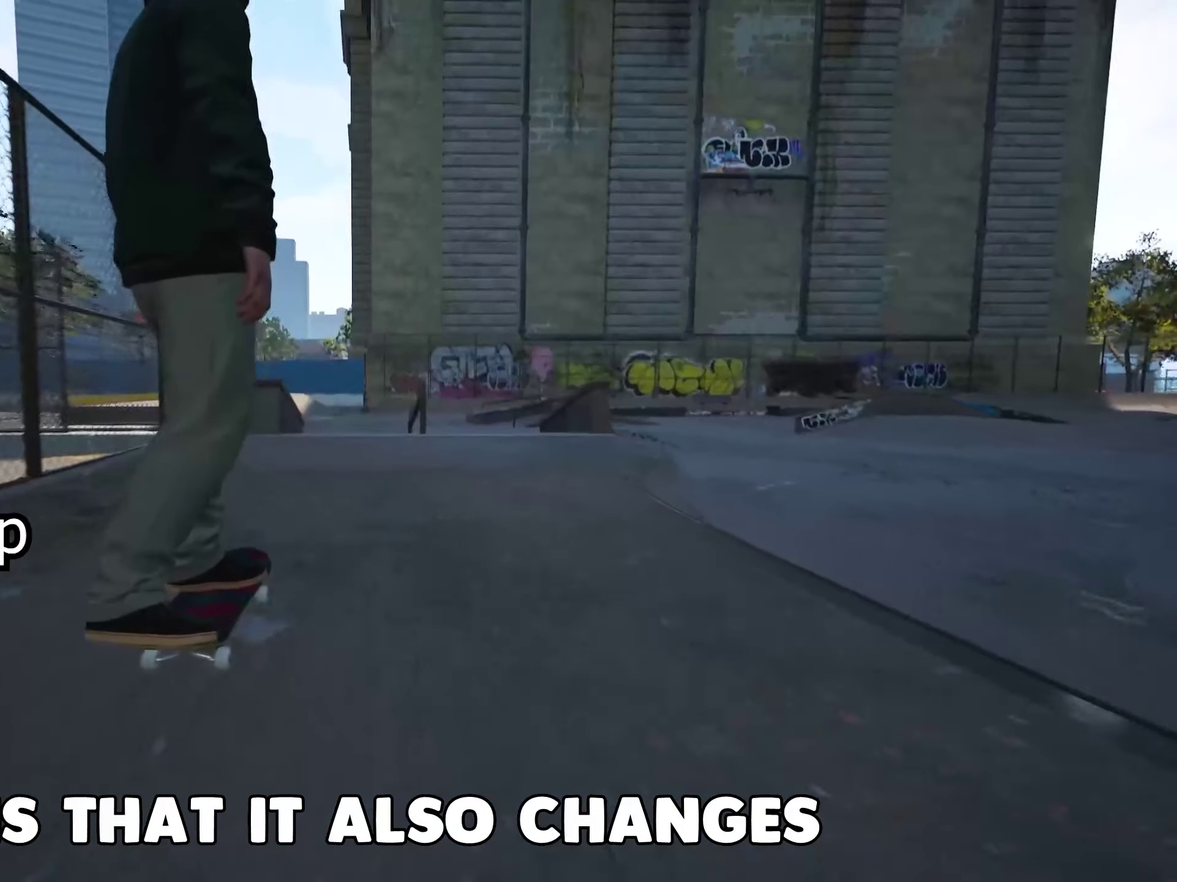
{"dt_ms": 500, "buttons": [], "left_stick": "center", "right_stick": "center", "events": []}
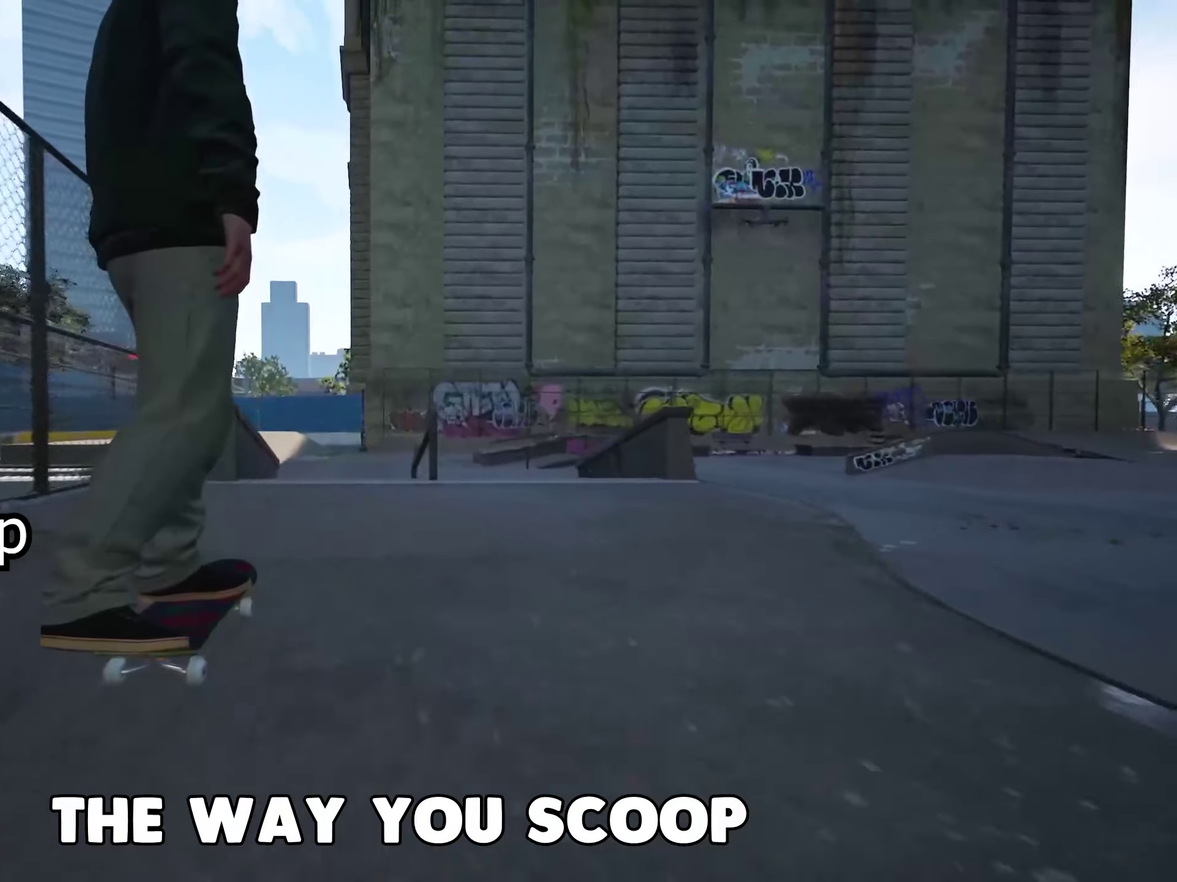
{"dt_ms": 500, "buttons": [], "left_stick": "center", "right_stick": "left", "events": [[183, "right_stick", "down"], [500, "right_stick", "left"]]}
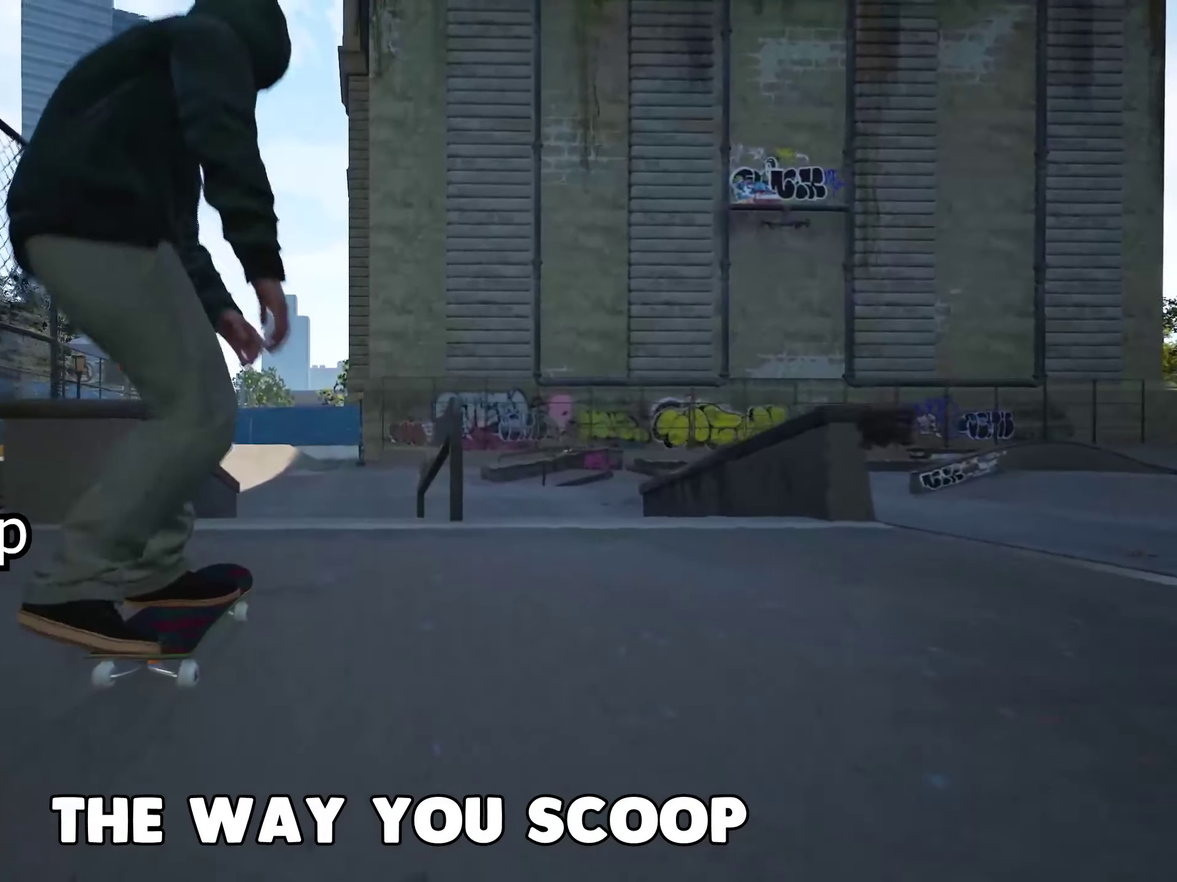
{"dt_ms": 600, "buttons": [], "left_stick": "center", "right_stick": "center", "events": [[33, "right_stick", "up-left"], [83, "right_stick", "center"], [150, "left_stick", "left"], [333, "left_stick", "center"]]}